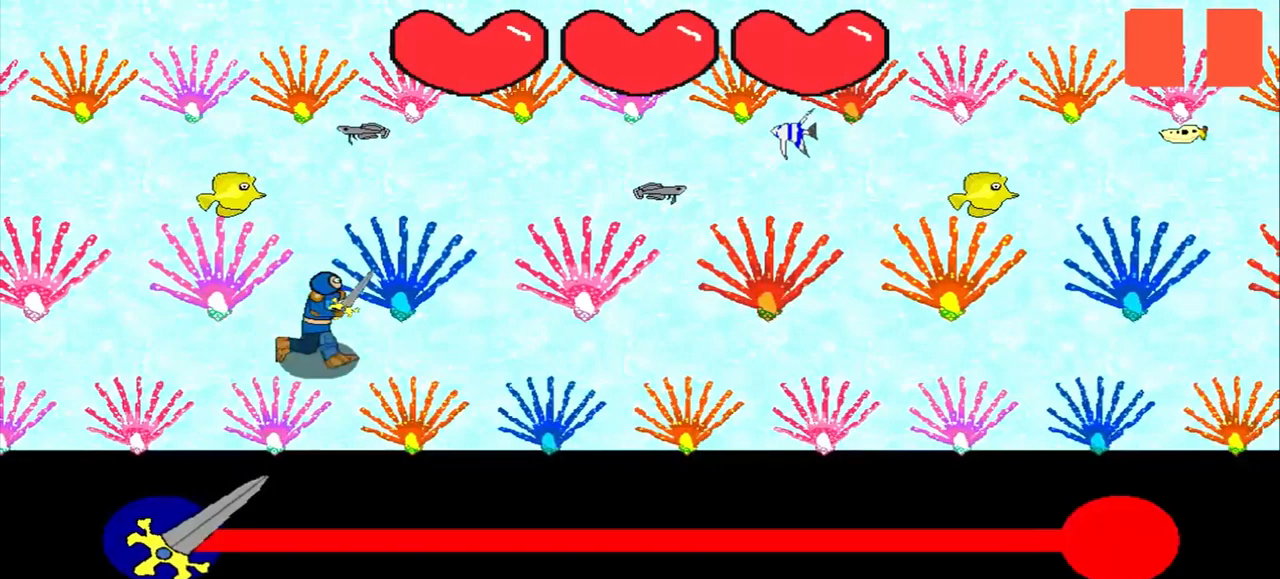
Gameplay with a controller (PlayStation layout); each line is a JSON object with the inputs held at the frame after it. "events" lists button and stick changes between this image and that frame as [ms after this image, input, new state], when the widget could be followed in between. Not read: L2 L3 R2 R3 right_stick.
{"buttons": [], "left_stick": "center", "events": []}
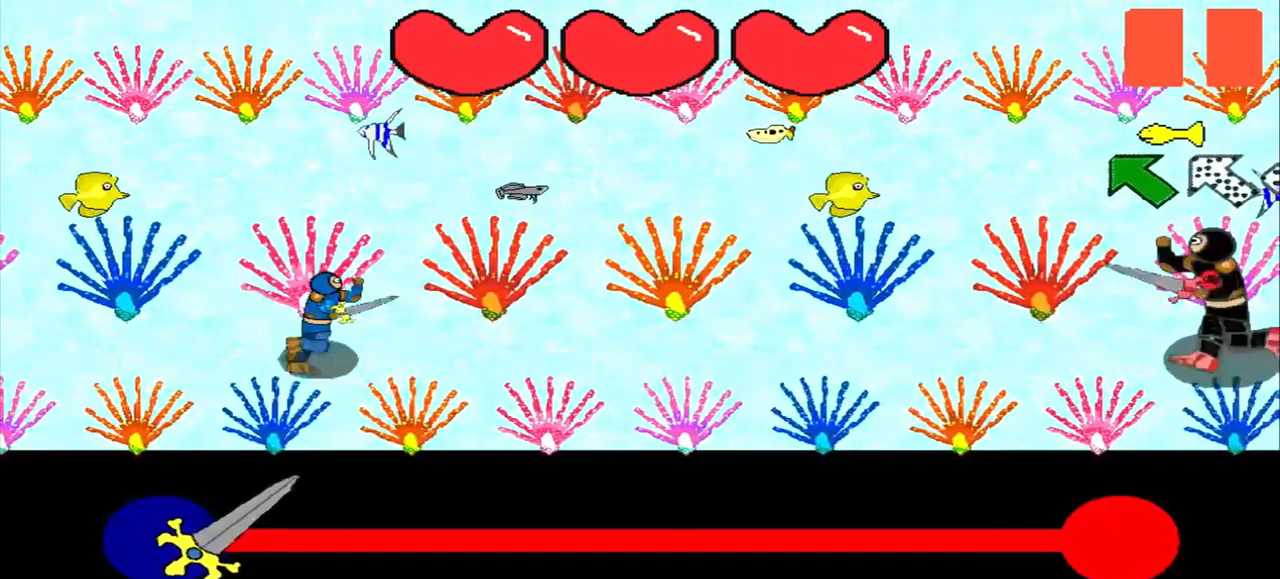
{"buttons": [], "left_stick": "up-left", "events": [[334, "left_stick", "up-left"]]}
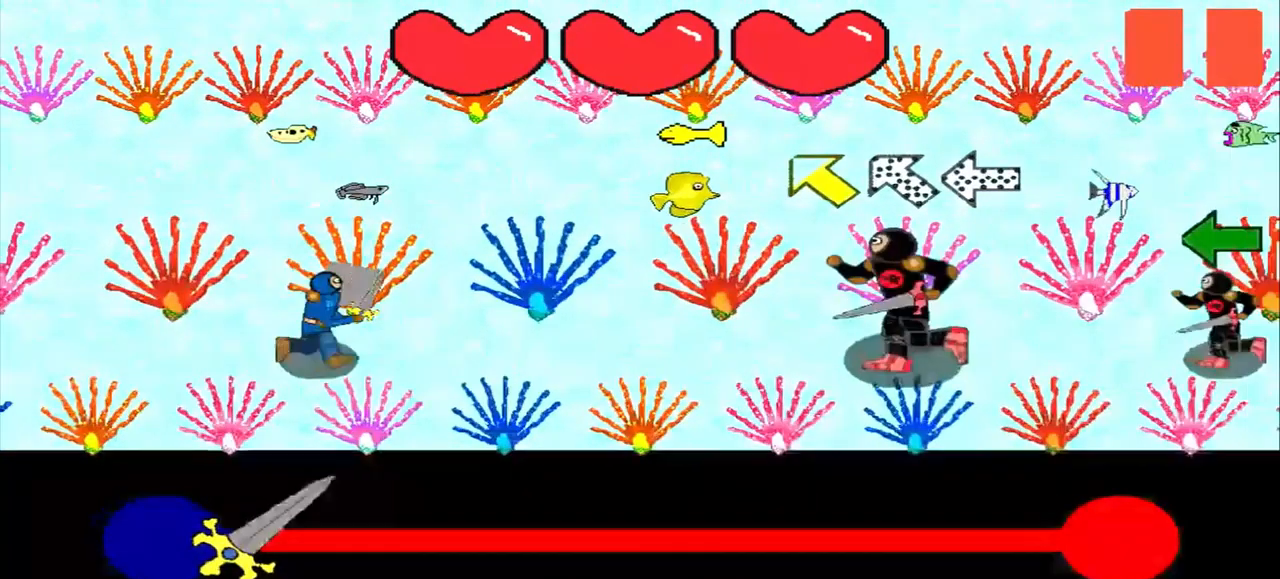
{"buttons": [], "left_stick": "center", "events": [[42, "left_stick", "center"], [125, "left_stick", "up-left"], [209, "left_stick", "center"], [417, "left_stick", "right"], [500, "left_stick", "center"]]}
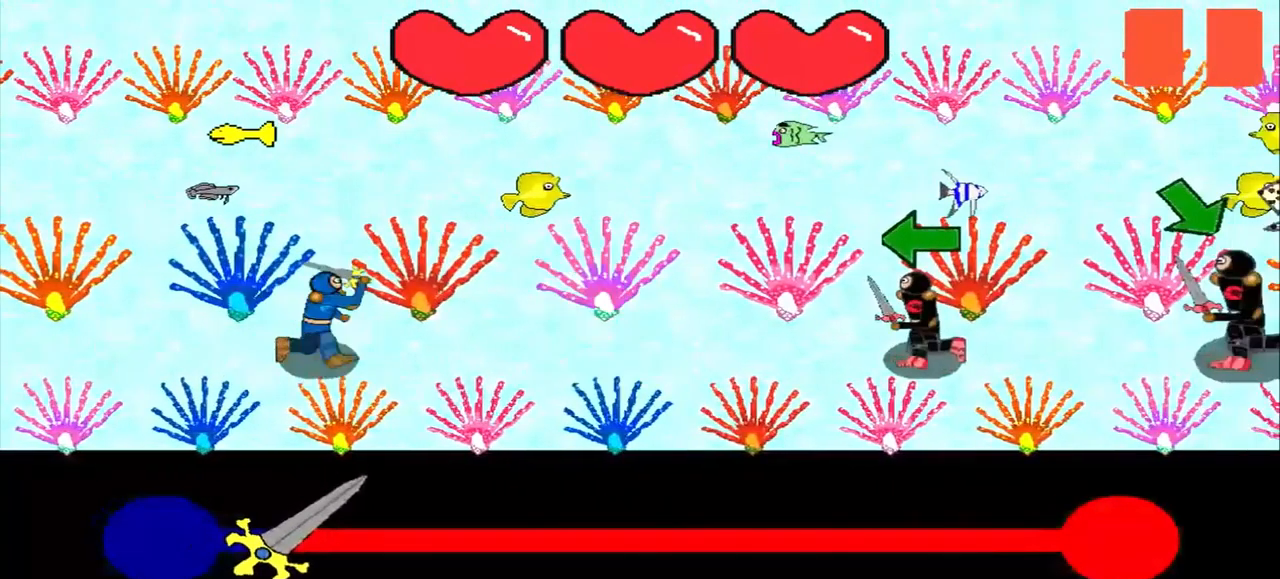
{"buttons": [], "left_stick": "down-right", "events": [[167, "left_stick", "left"], [375, "left_stick", "center"], [459, "left_stick", "down-right"]]}
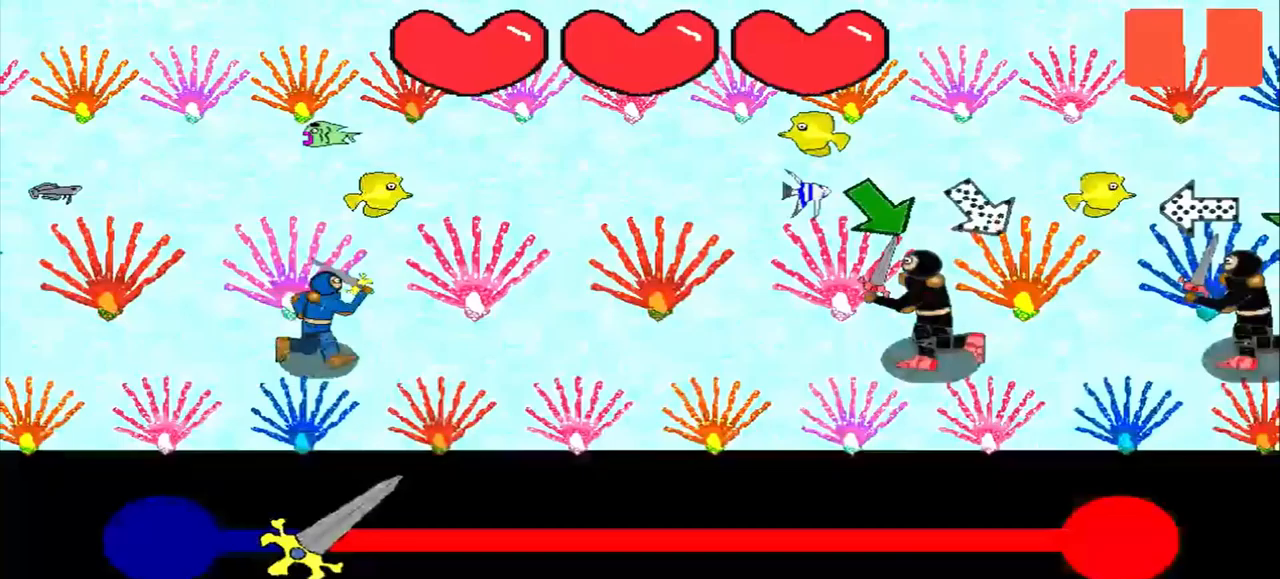
{"buttons": [], "left_stick": "center", "events": [[208, "left_stick", "center"]]}
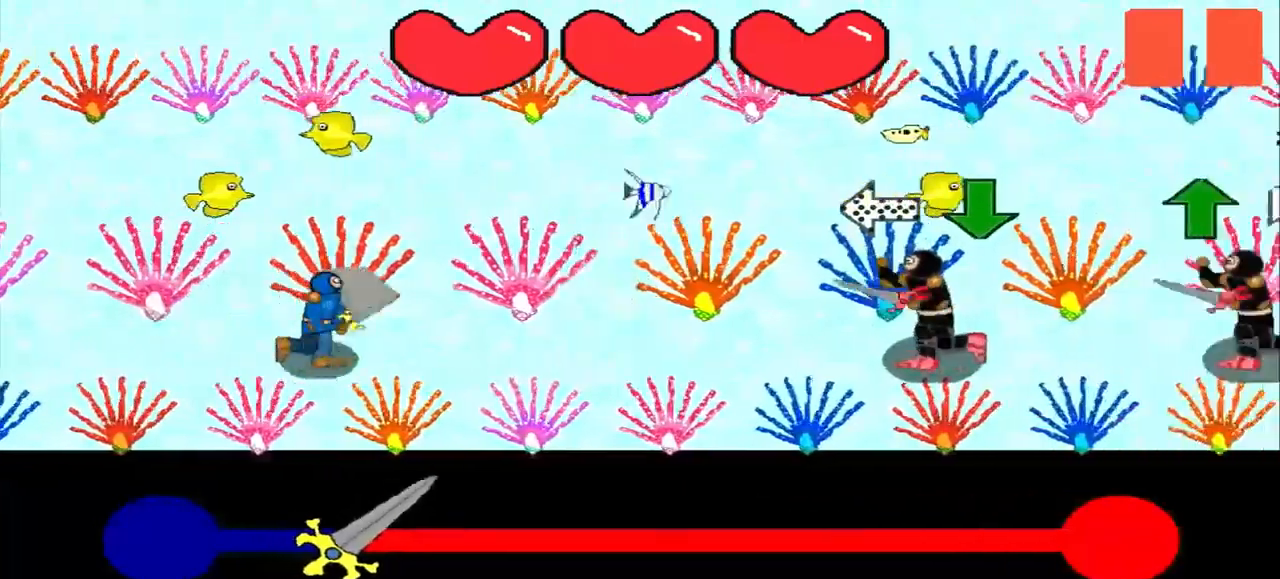
{"buttons": [], "left_stick": "center", "events": [[42, "left_stick", "right"], [125, "left_stick", "center"]]}
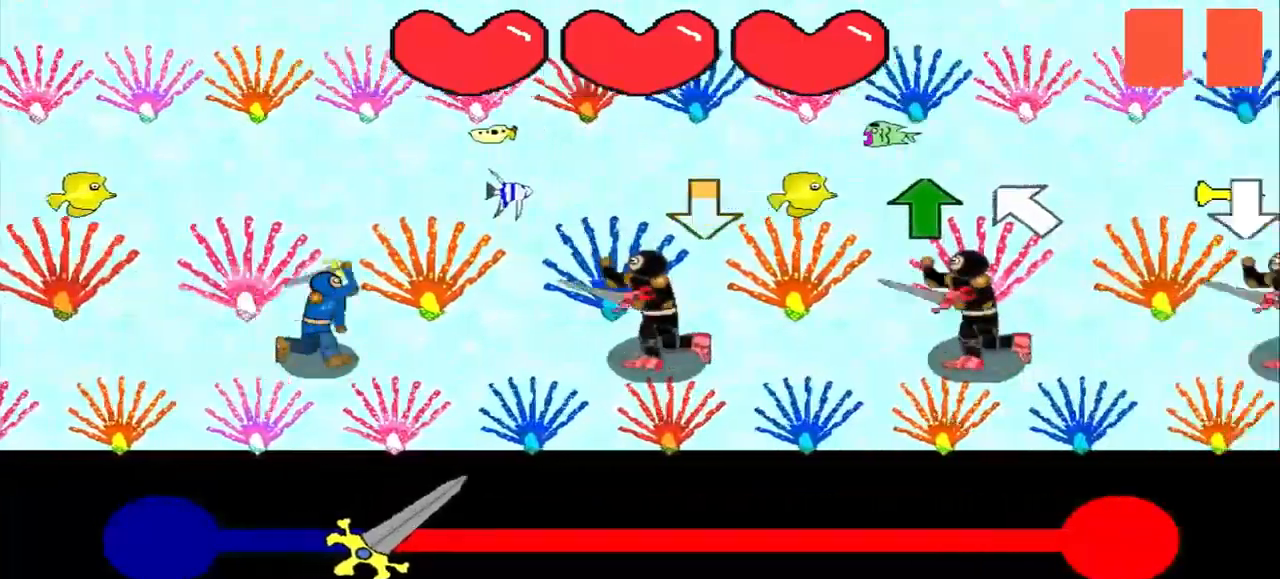
{"buttons": [], "left_stick": "up", "events": [[250, "left_stick", "up"]]}
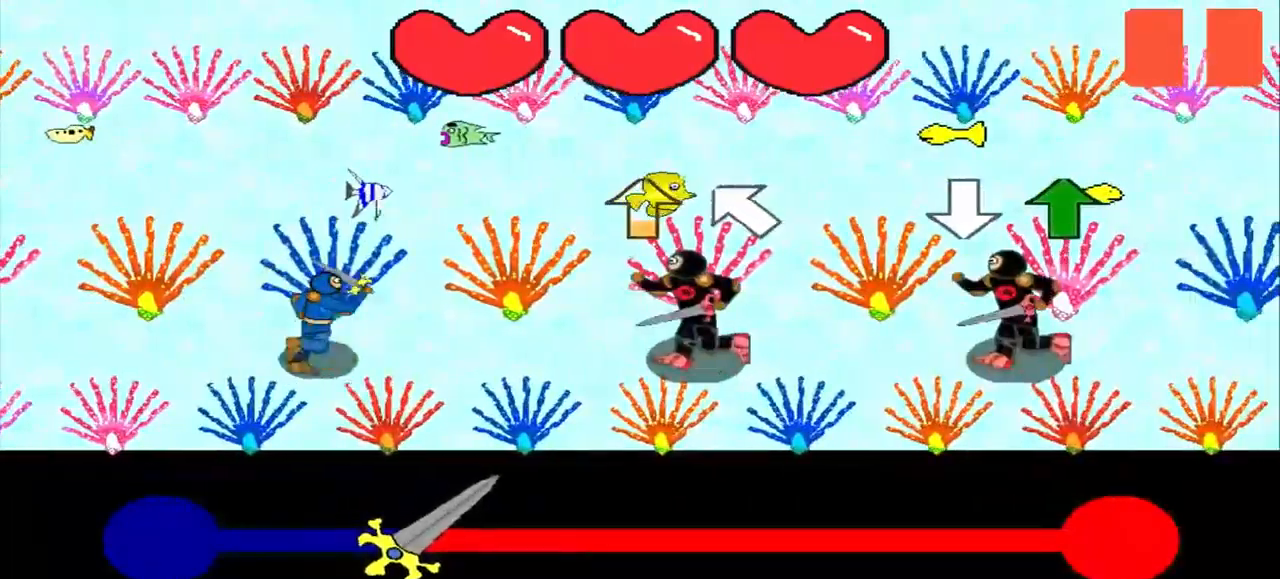
{"buttons": [], "left_stick": "up", "events": [[42, "left_stick", "center"], [500, "left_stick", "up"]]}
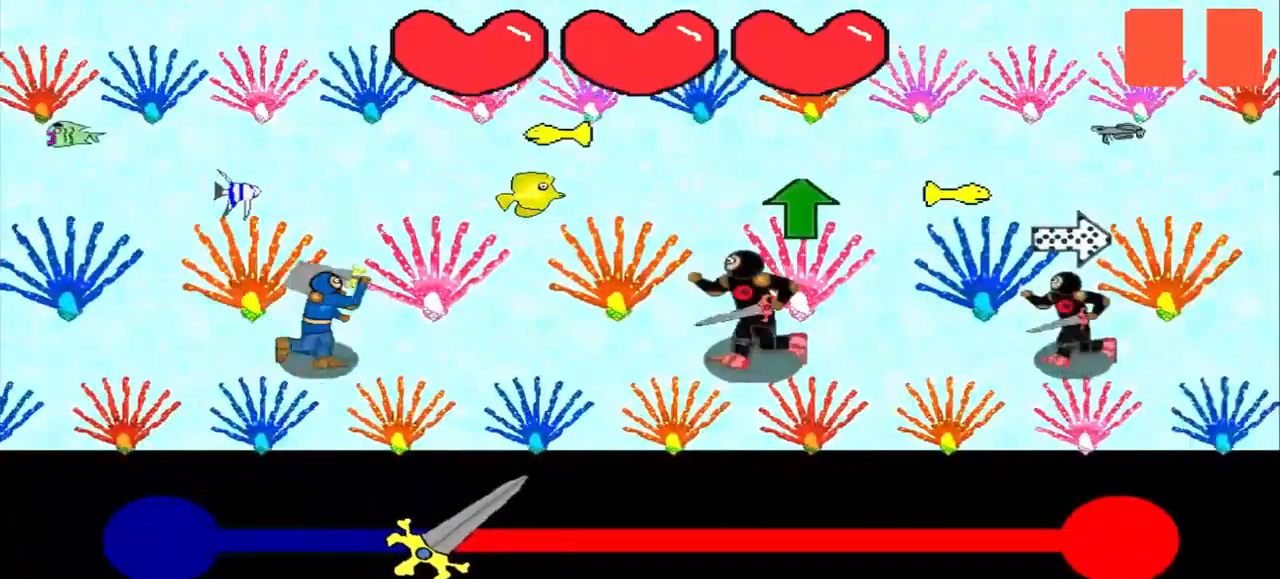
{"buttons": [], "left_stick": "left", "events": [[167, "left_stick", "center"], [417, "left_stick", "left"]]}
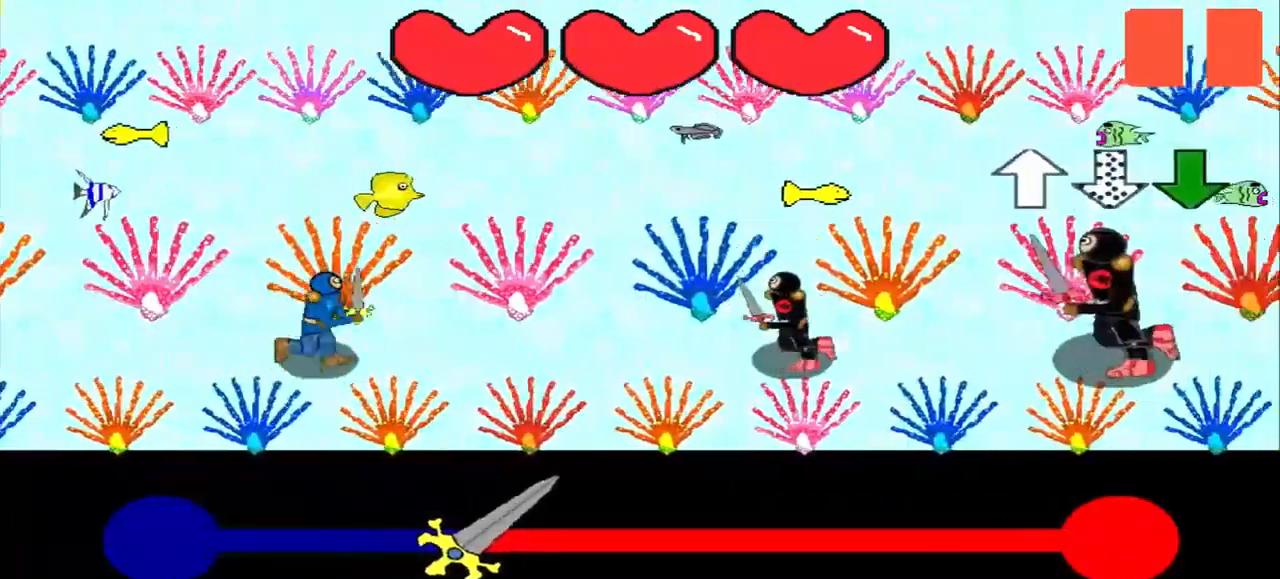
{"buttons": [], "left_stick": "center", "events": [[83, "left_stick", "center"], [167, "left_stick", "up"], [250, "left_stick", "center"]]}
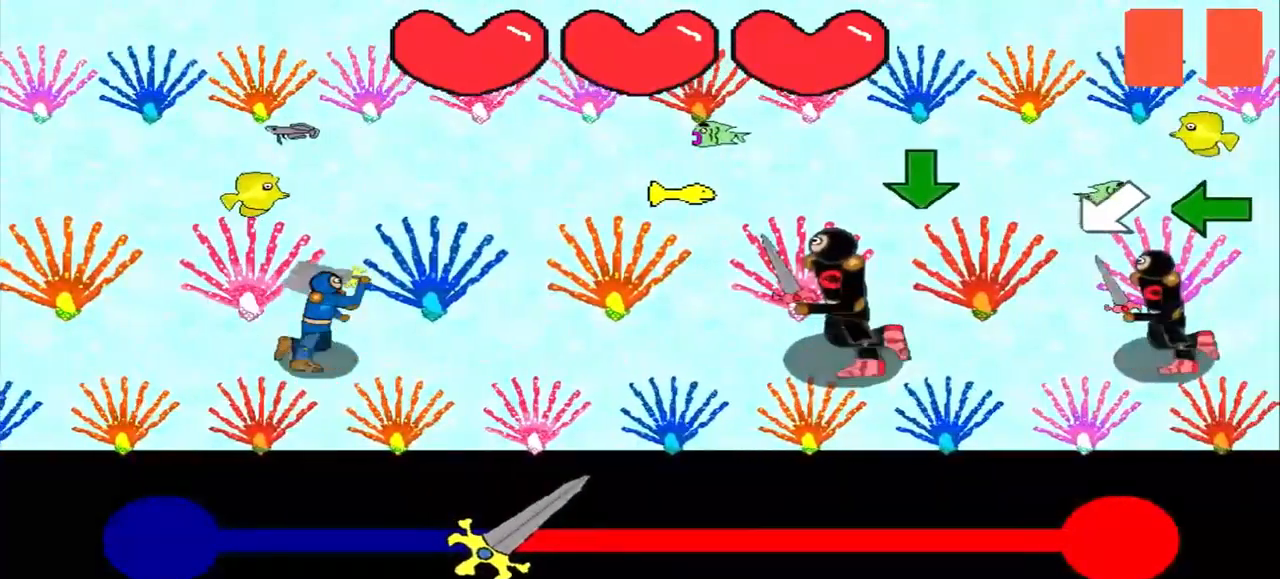
{"buttons": [], "left_stick": "center", "events": [[417, "left_stick", "down-left"], [500, "left_stick", "center"]]}
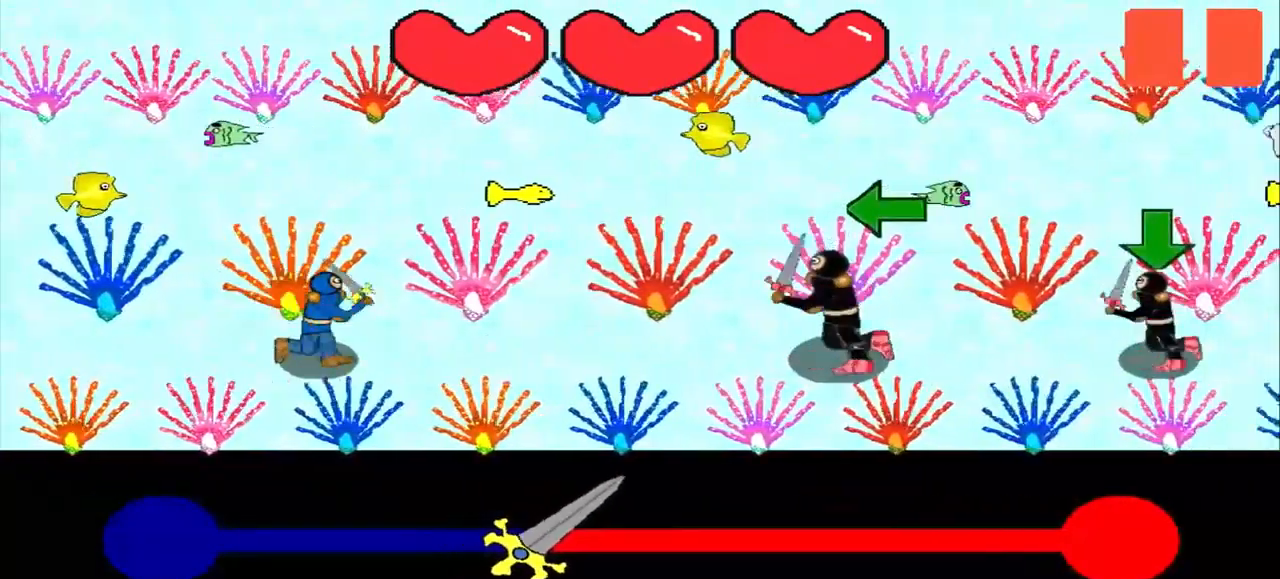
{"buttons": [], "left_stick": "center", "events": [[83, "left_stick", "left"], [250, "left_stick", "center"], [333, "left_stick", "left"], [458, "left_stick", "center"]]}
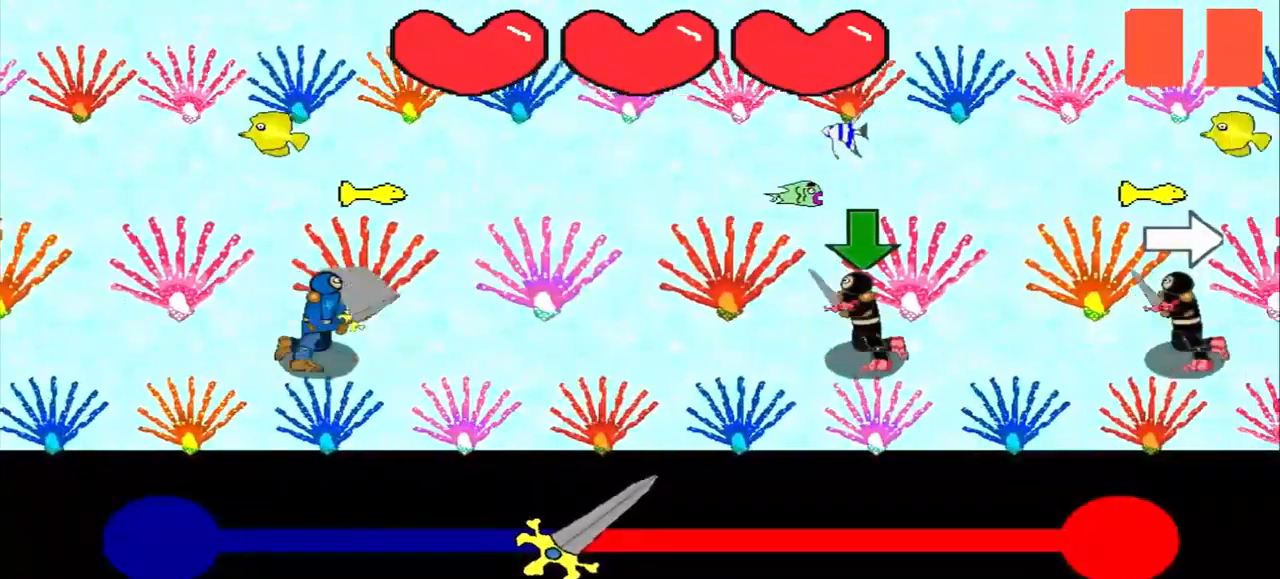
{"buttons": [], "left_stick": "center", "events": []}
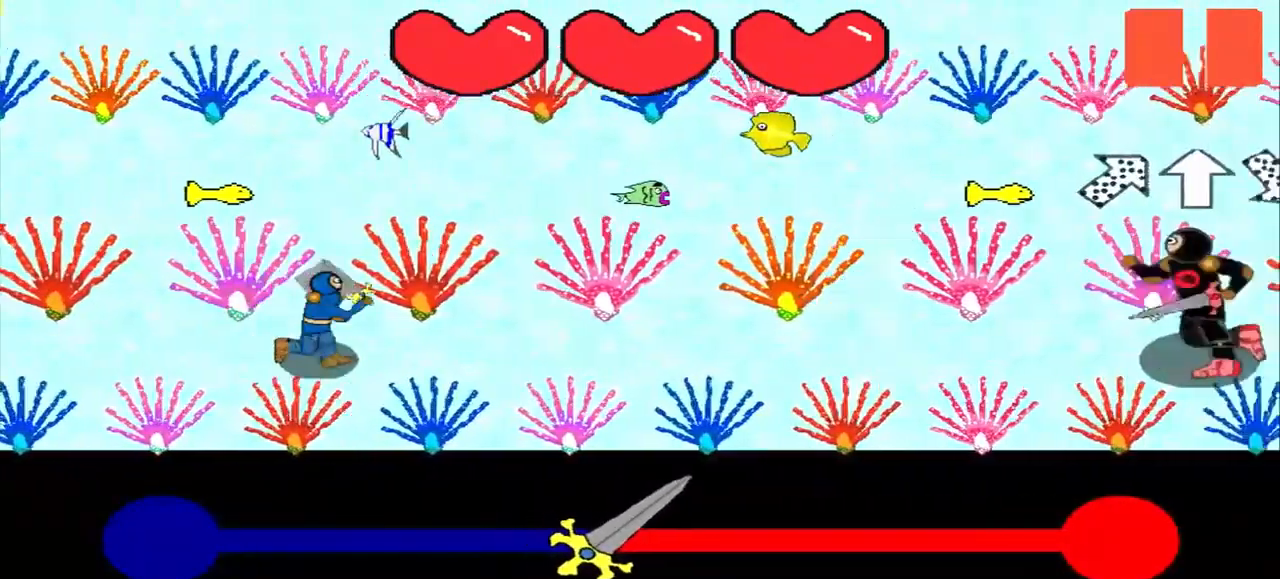
{"buttons": [], "left_stick": "center", "events": []}
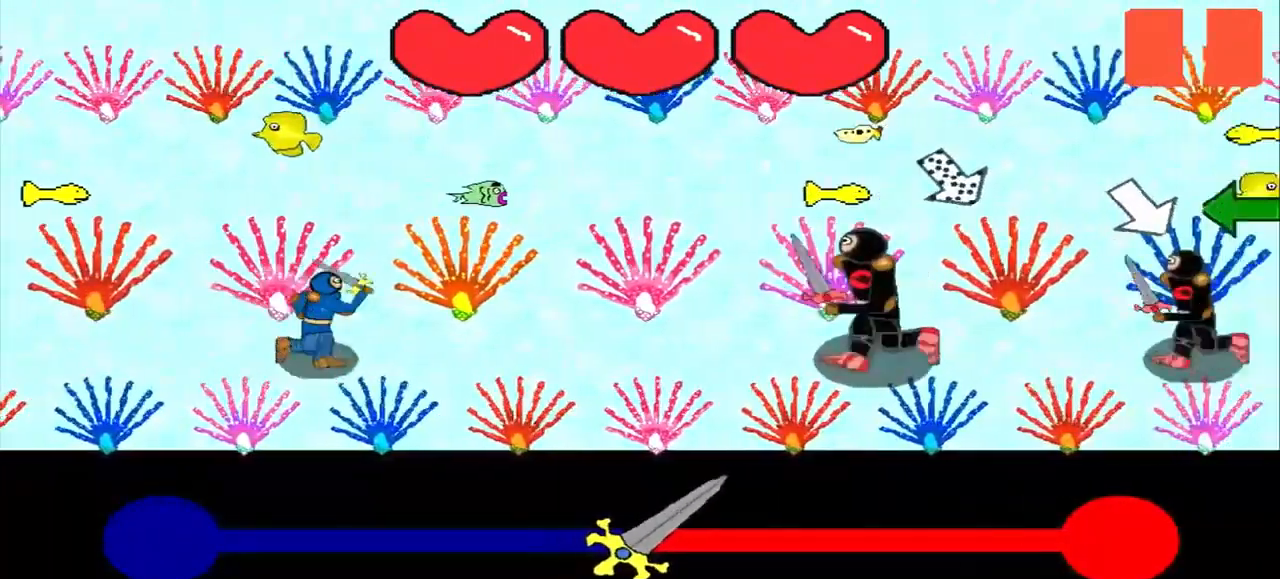
{"buttons": [], "left_stick": "left", "events": [[500, "left_stick", "left"]]}
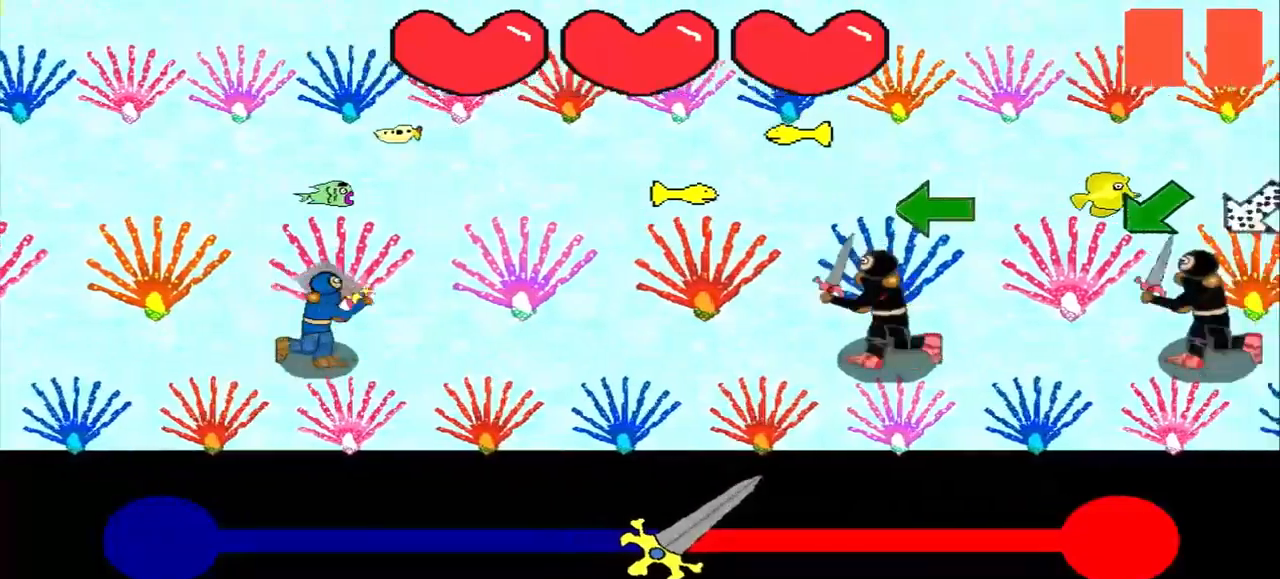
{"buttons": [], "left_stick": "center", "events": [[42, "left_stick", "center"], [209, "left_stick", "left"], [292, "left_stick", "center"], [375, "left_stick", "down-left"], [459, "left_stick", "center"]]}
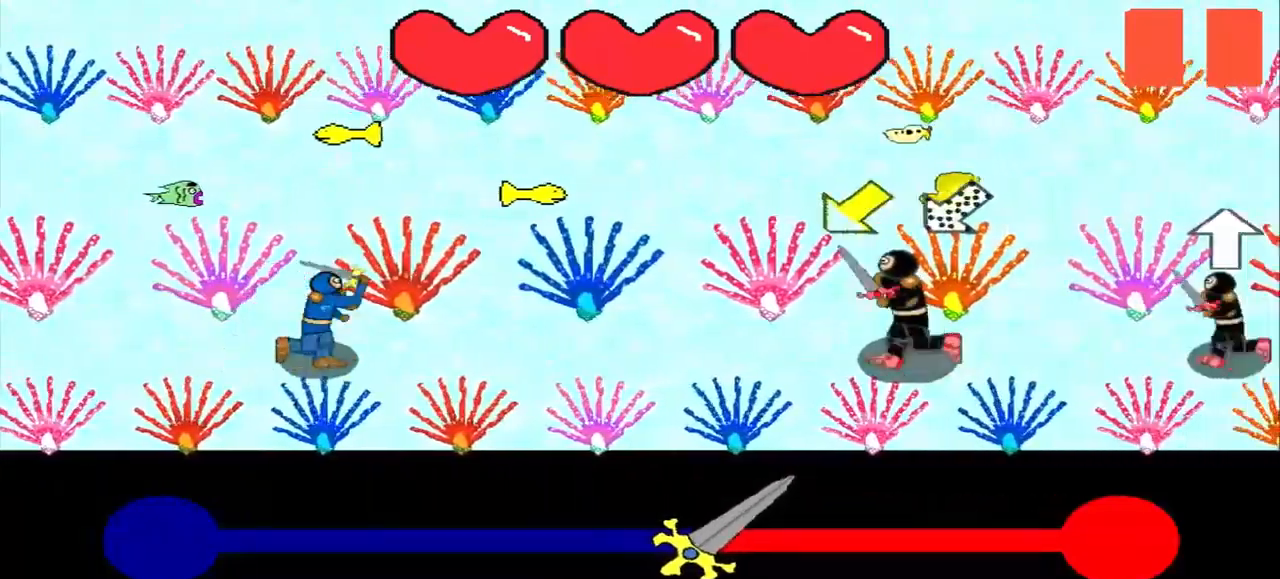
{"buttons": [], "left_stick": "up", "events": [[334, "left_stick", "up-right"], [417, "left_stick", "center"], [500, "left_stick", "up"]]}
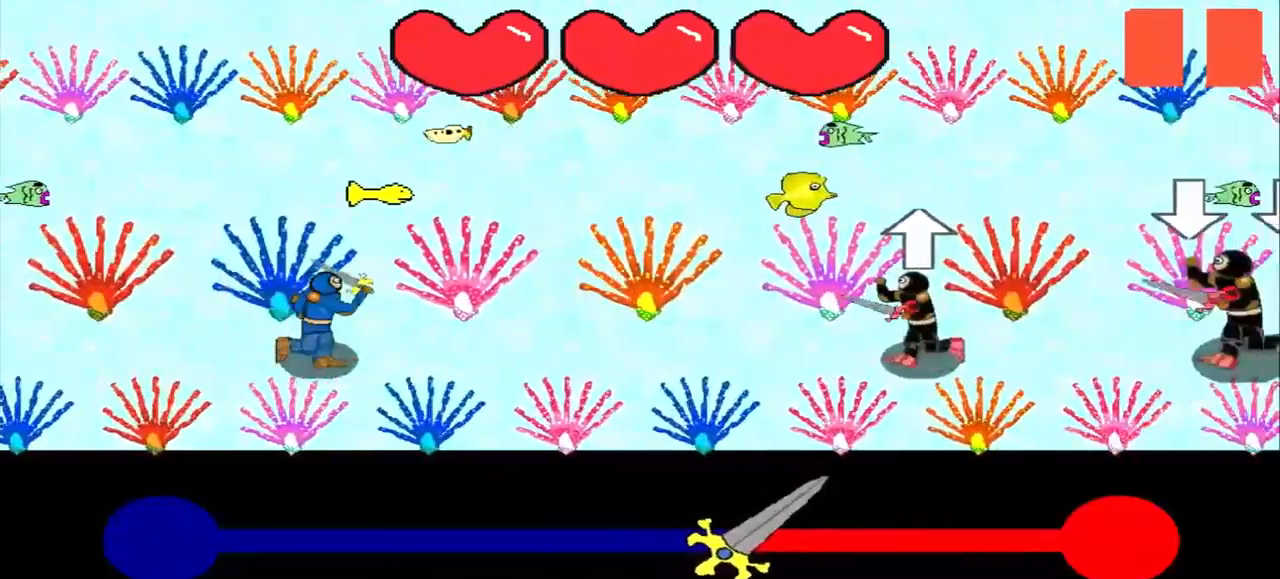
{"buttons": [], "left_stick": "center", "events": [[84, "left_stick", "center"]]}
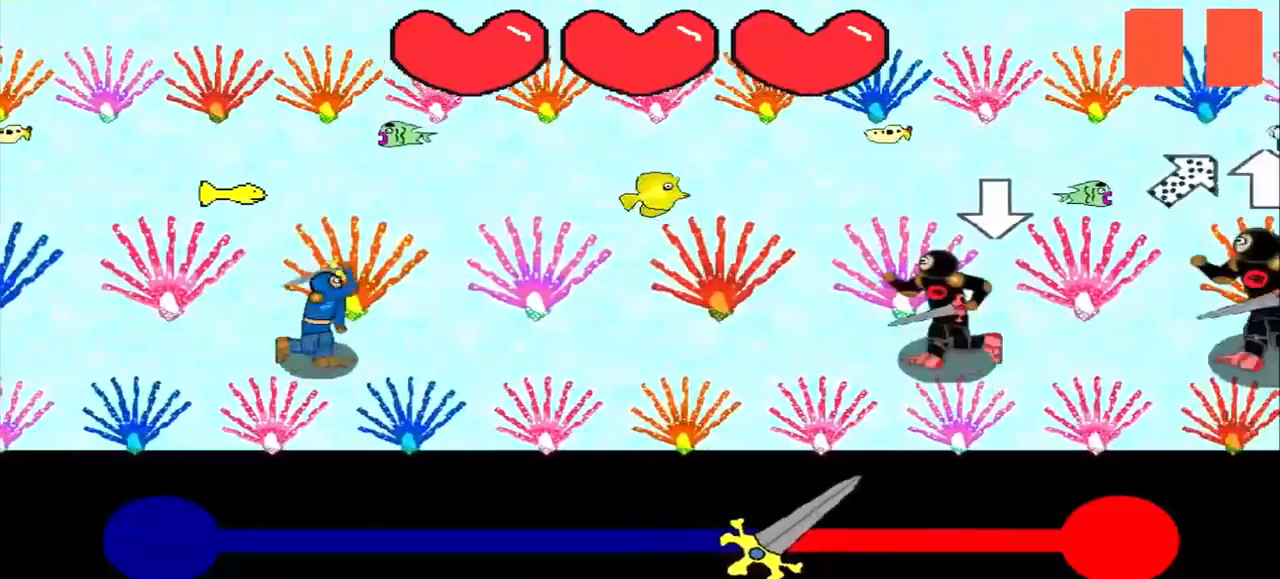
{"buttons": [], "left_stick": "center", "events": [[417, "left_stick", "down-left"], [500, "left_stick", "center"]]}
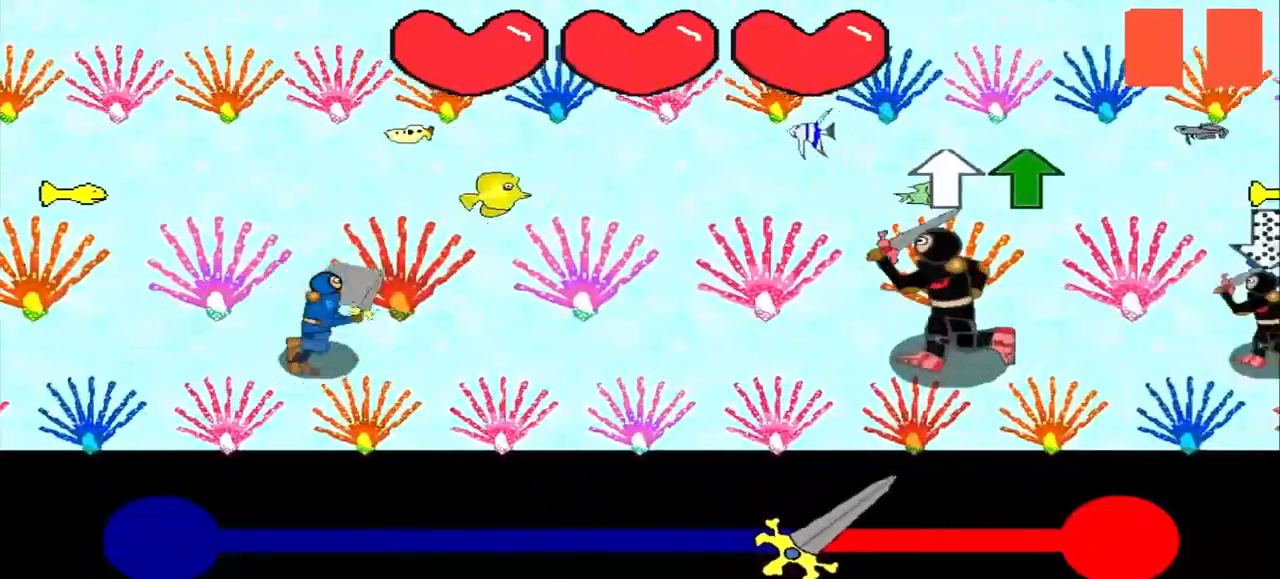
{"buttons": [], "left_stick": "center", "events": [[375, "left_stick", "up"], [459, "left_stick", "center"]]}
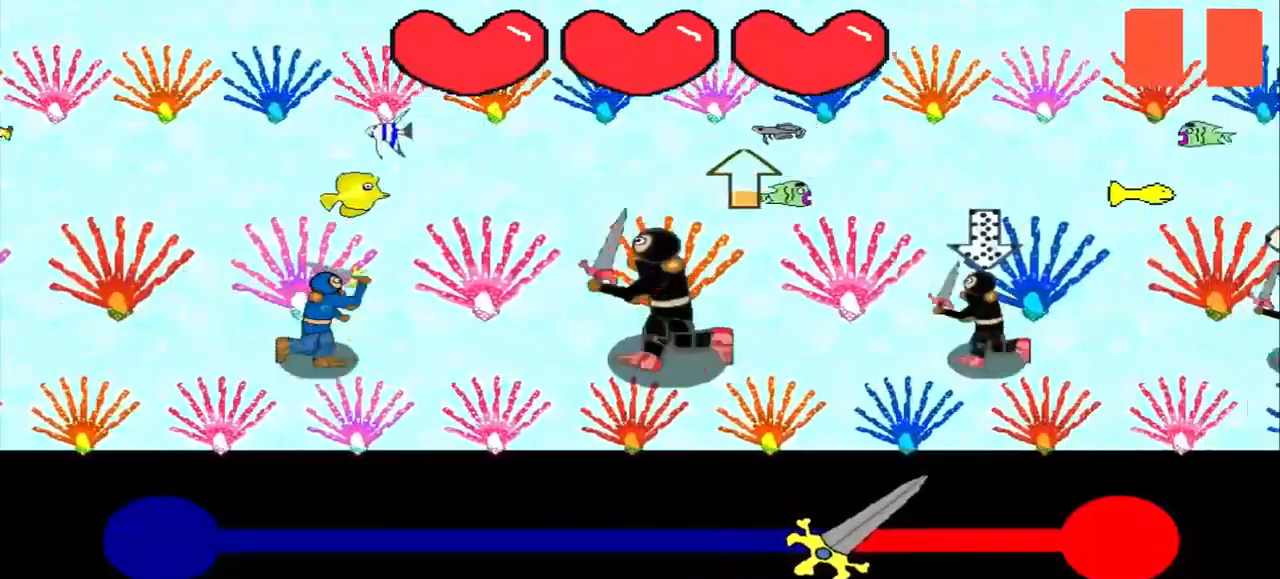
{"buttons": [], "left_stick": "right", "events": [[167, "left_stick", "up"], [250, "left_stick", "center"], [500, "left_stick", "right"]]}
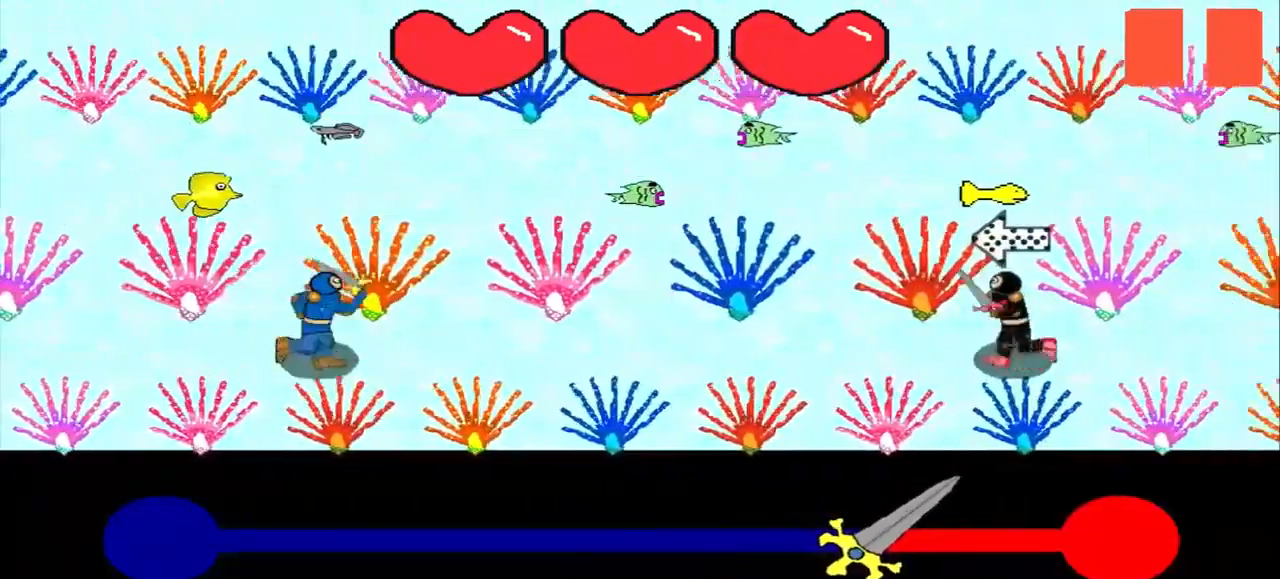
{"buttons": [], "left_stick": "center", "events": [[84, "left_stick", "center"]]}
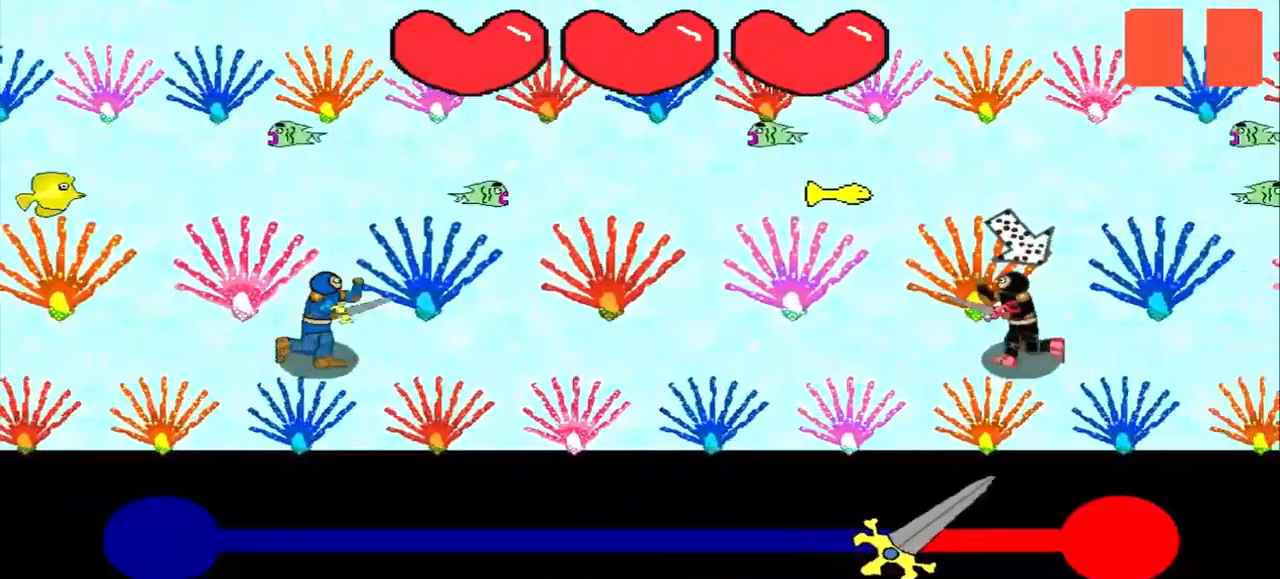
{"buttons": [], "left_stick": "center", "events": [[84, "left_stick", "up-left"], [209, "left_stick", "center"]]}